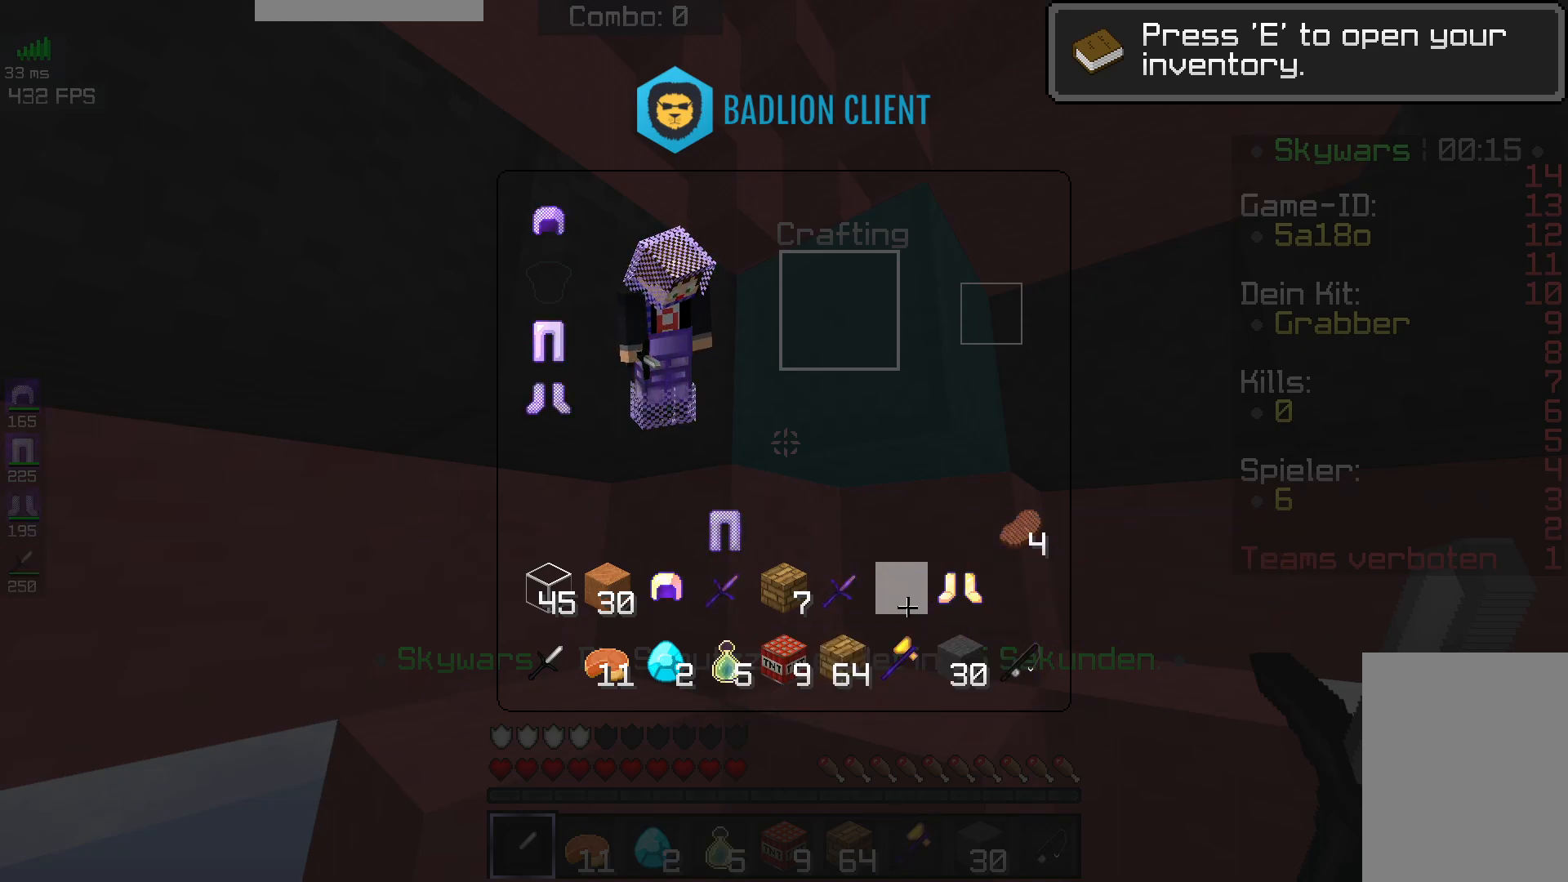
Gameplay with keyboard and mouse; each line is a JSON object with the keys and mouse buttons held at the frame after it. "events" lists presses ("down") and releases ("up") of "a", "d", "s", "space", "w", "mouse_left" and "mouse_right" between this image and that frame as [ms after this image, input, new state], when the widget could be followed in between. "mouse_left", "mouse_right" = the "left", "right" buttons of the "mouse" list. No other keys are recorded. Fast repeated clicks can show as one long hold. Mouse movement is not recorded.
{"keys": [], "mouse": [], "events": [[233, "s", "down"], [500, "s", "up"]]}
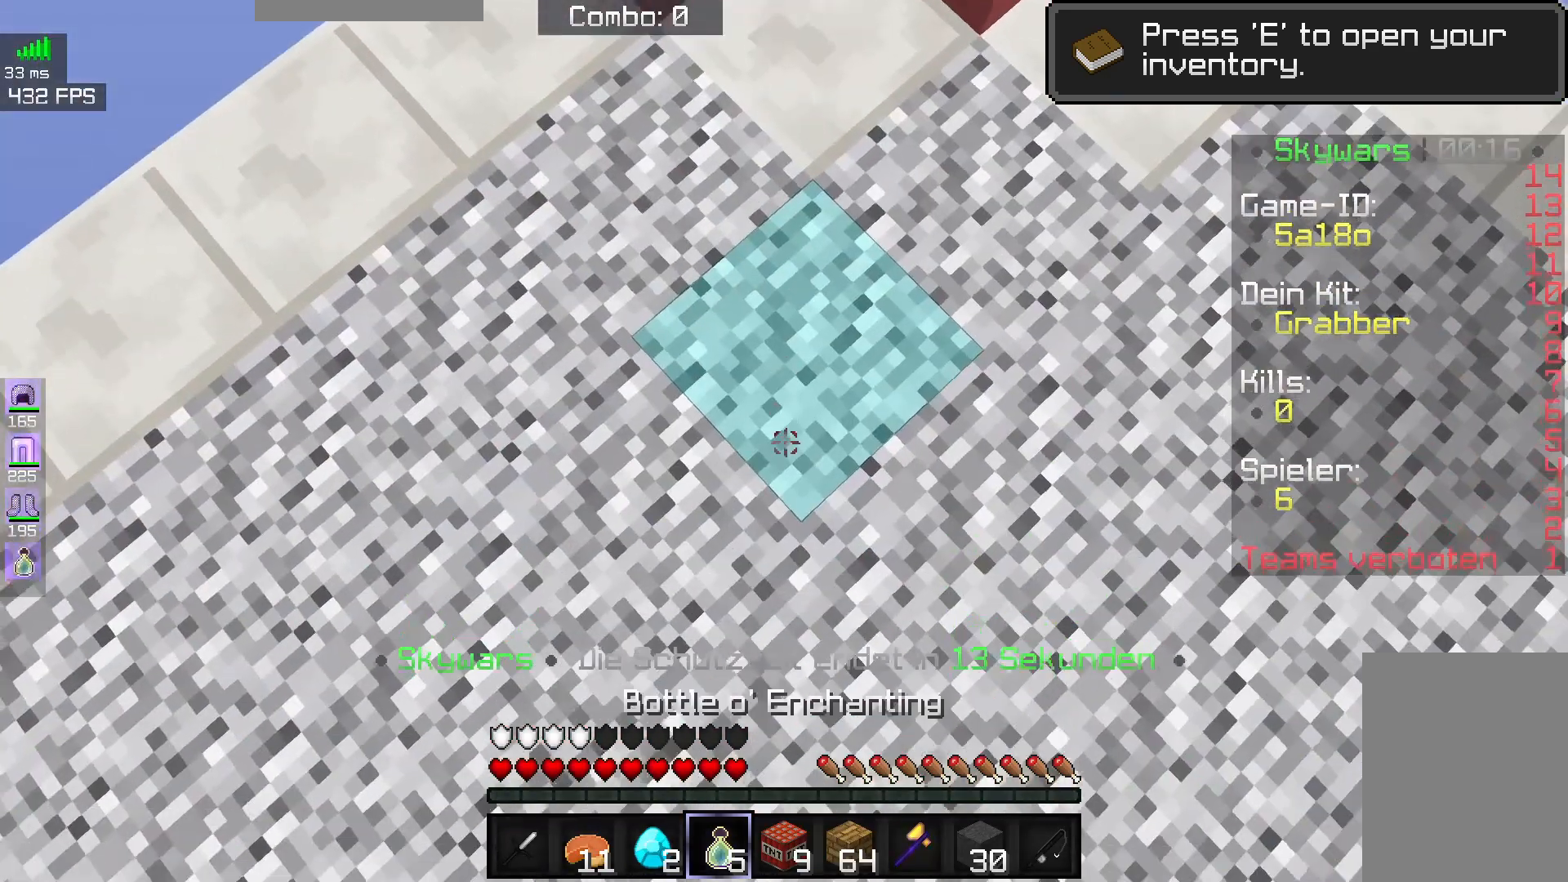
{"keys": [], "mouse": ["right"], "events": [[233, "mouse_right", "down"]]}
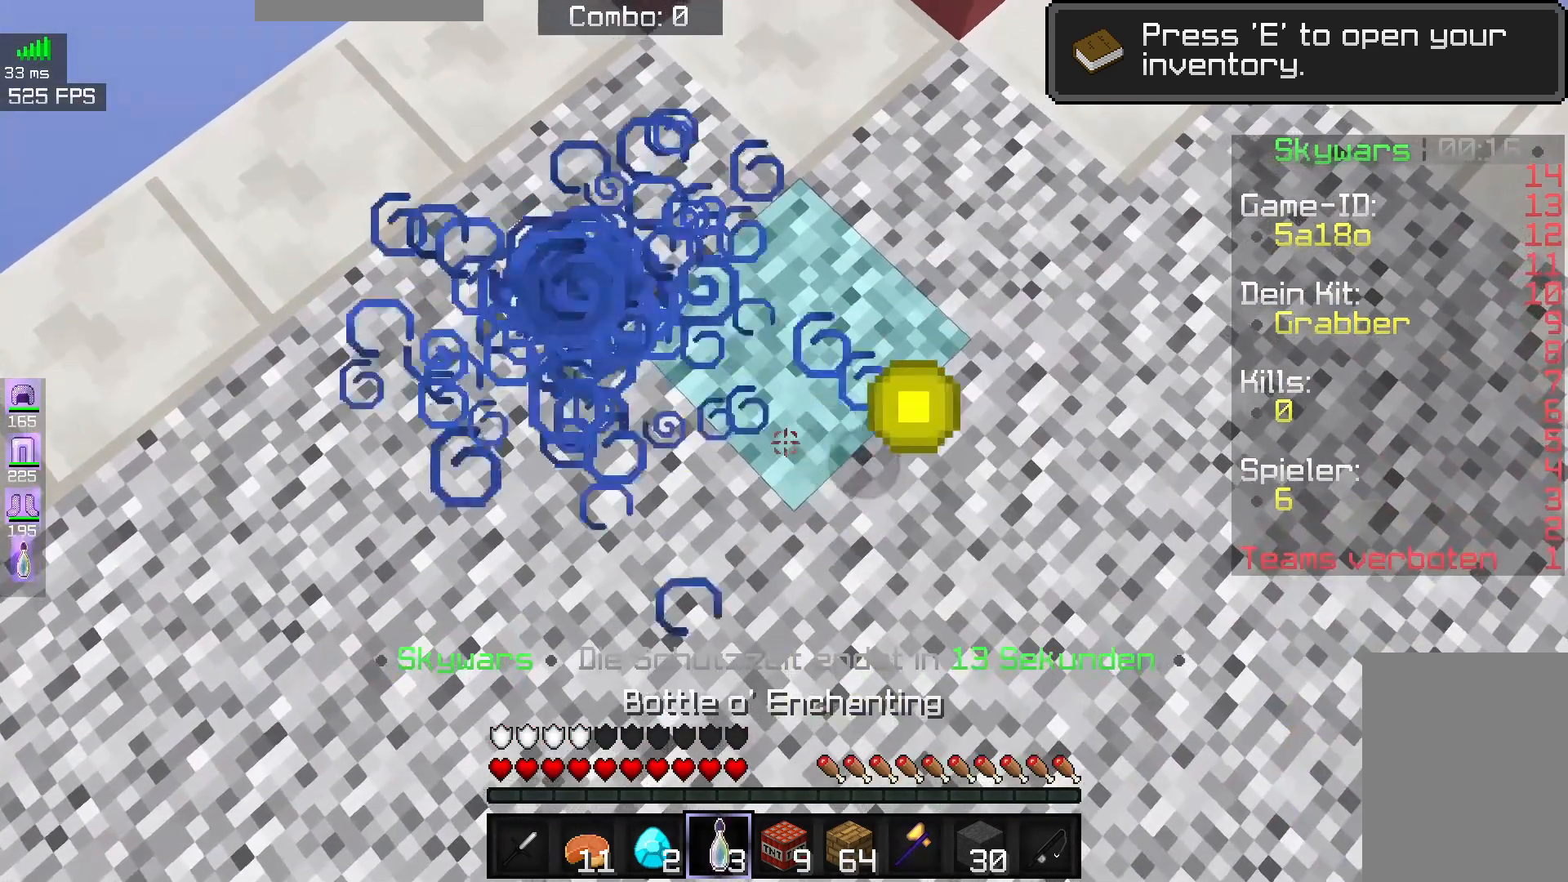
{"keys": [], "mouse": [], "events": [[250, "mouse_right", "up"]]}
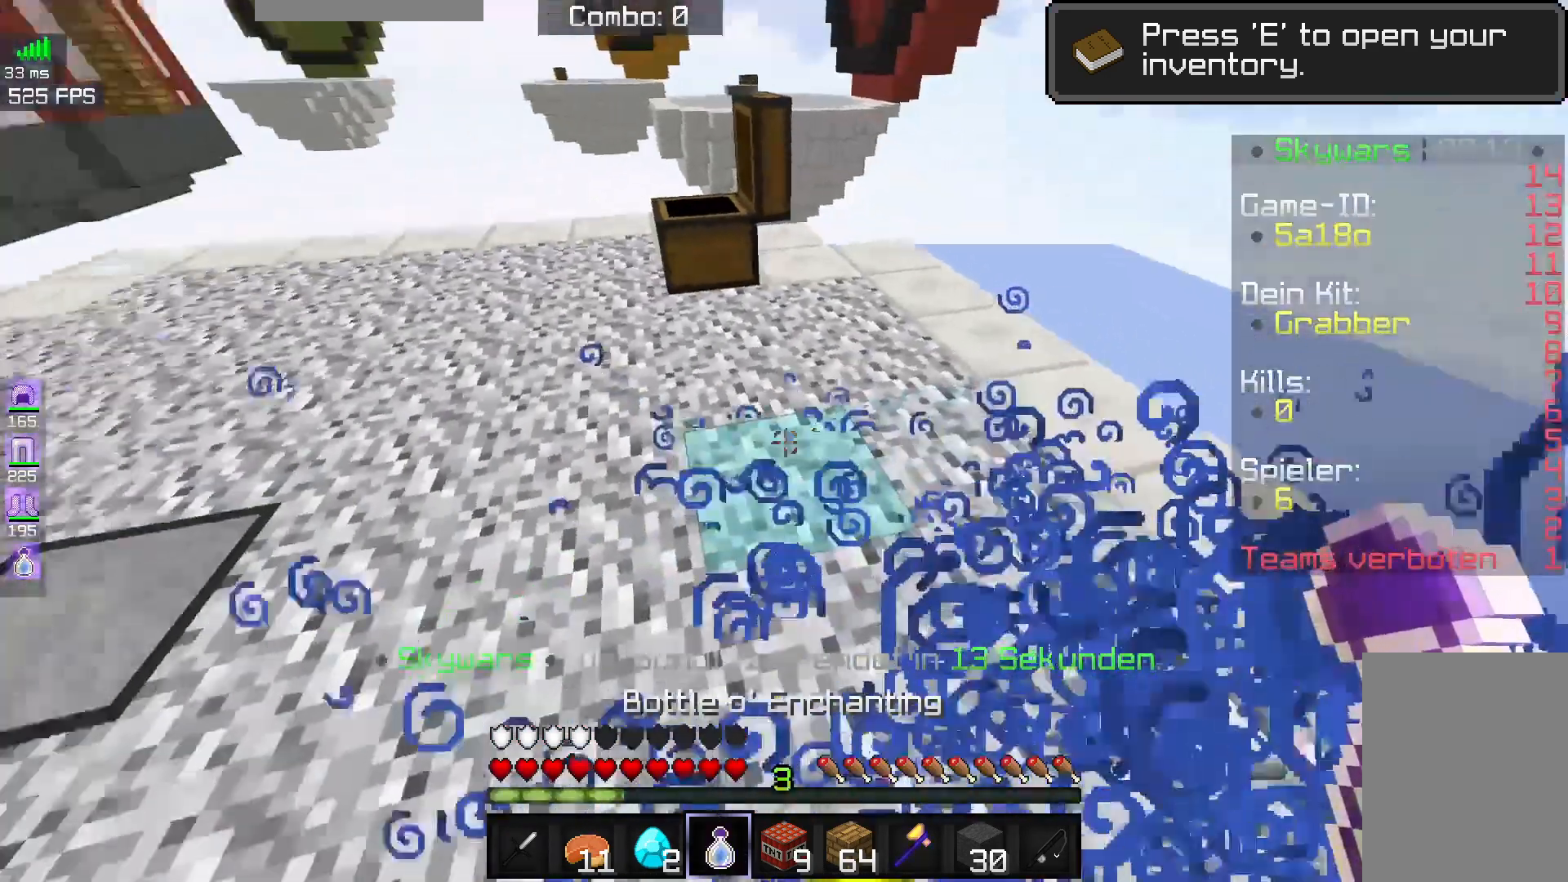
{"keys": [], "mouse": [], "events": [[33, "mouse_right", "down"], [250, "mouse_right", "up"]]}